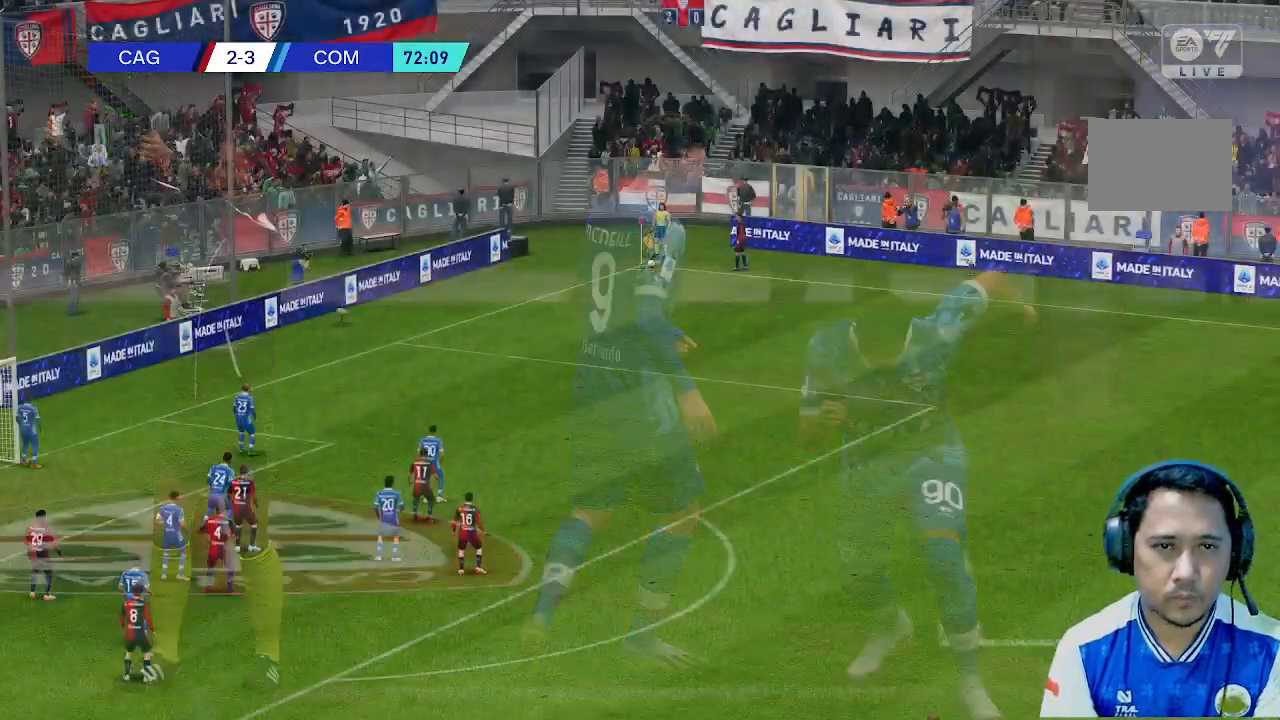
Gameplay with a controller (Xbox layout); each line is a JSON object with the inputs held at the frame after it (dt_ms = milliseconds from this image to that frame). "events" lists button and stick changes between this image and that frame as [ms after this image, input, new state], when the widget could be followed in between. Not read: L3 R3.
{"dt_ms": 500, "buttons": [], "left_stick": "center", "right_stick": "center", "events": []}
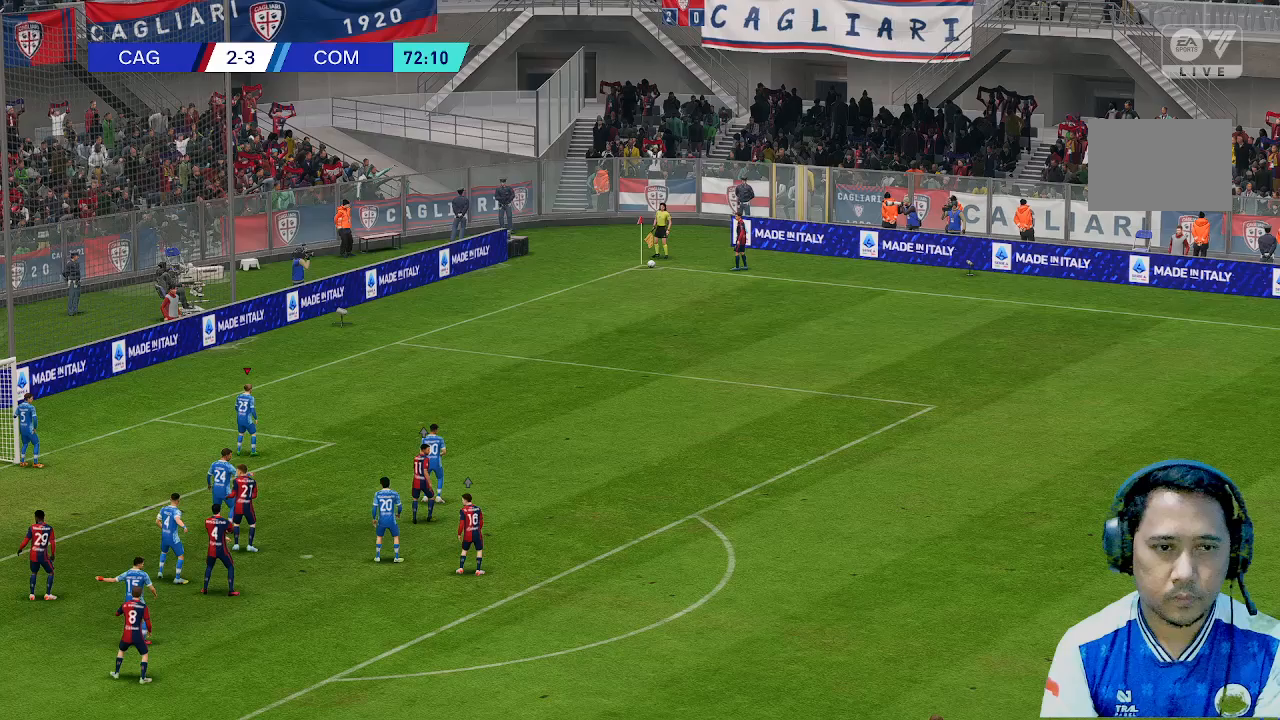
{"dt_ms": 1000, "buttons": [], "left_stick": "center", "right_stick": "center"}
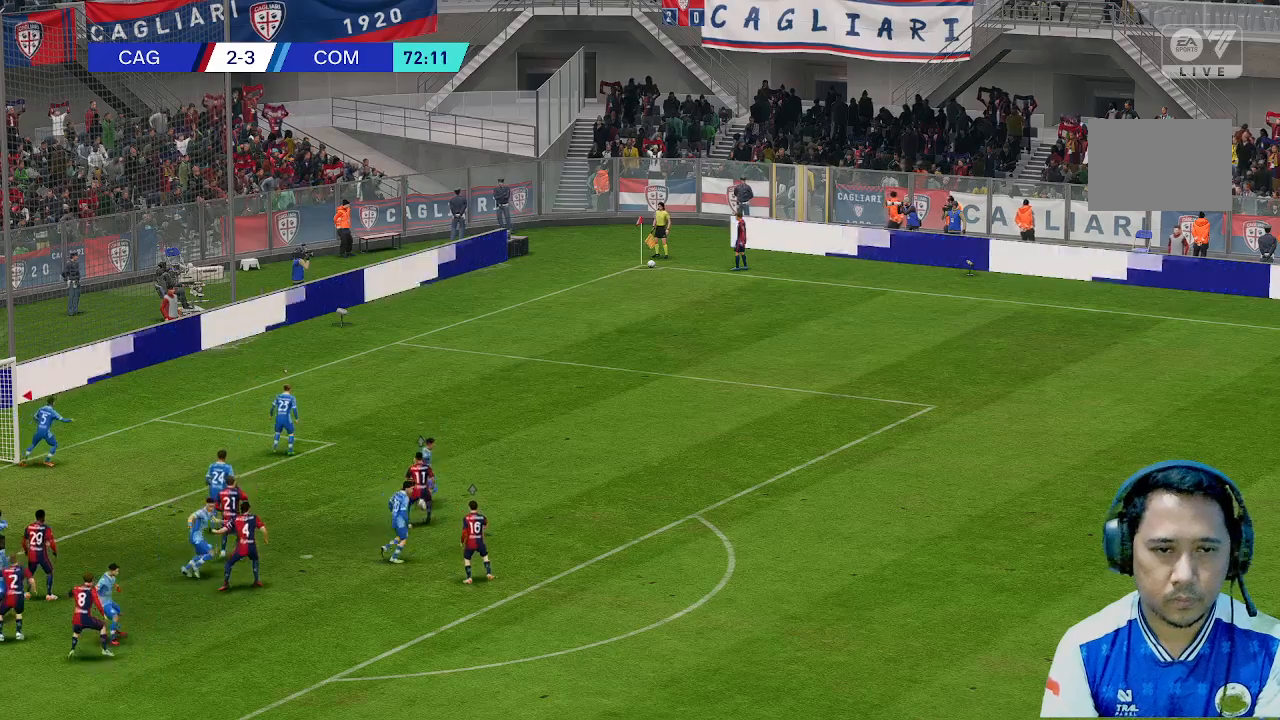
{"dt_ms": 500, "buttons": [], "left_stick": "center", "right_stick": "center", "events": []}
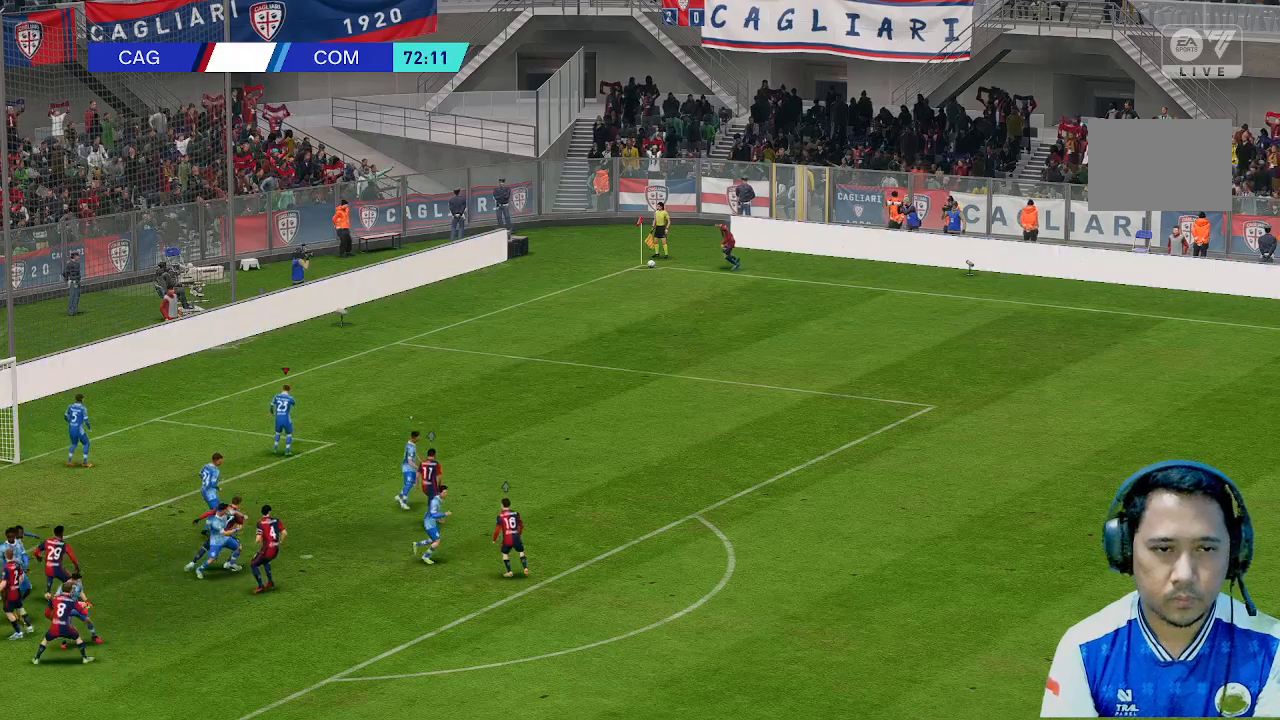
{"dt_ms": 500, "buttons": [], "left_stick": "center", "right_stick": "center", "events": []}
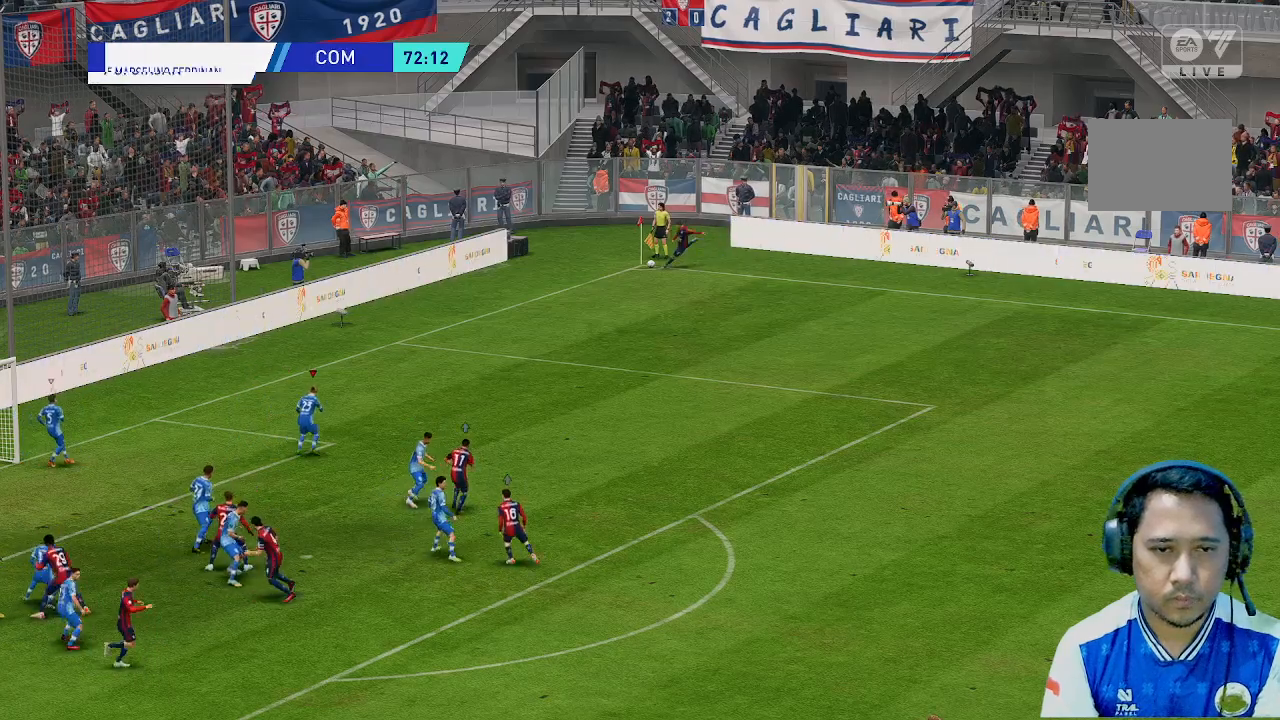
{"dt_ms": 500, "buttons": [], "left_stick": "center", "right_stick": "center", "events": []}
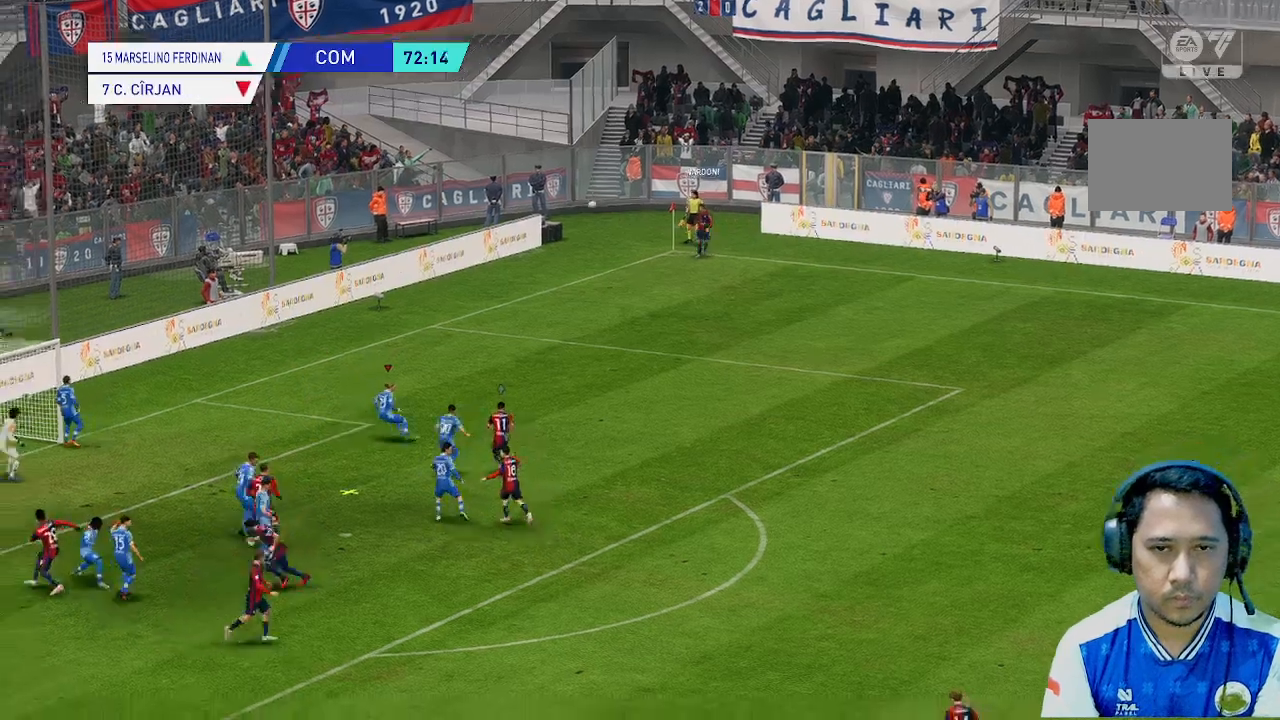
{"dt_ms": 500, "buttons": [], "left_stick": "center", "right_stick": "center", "events": []}
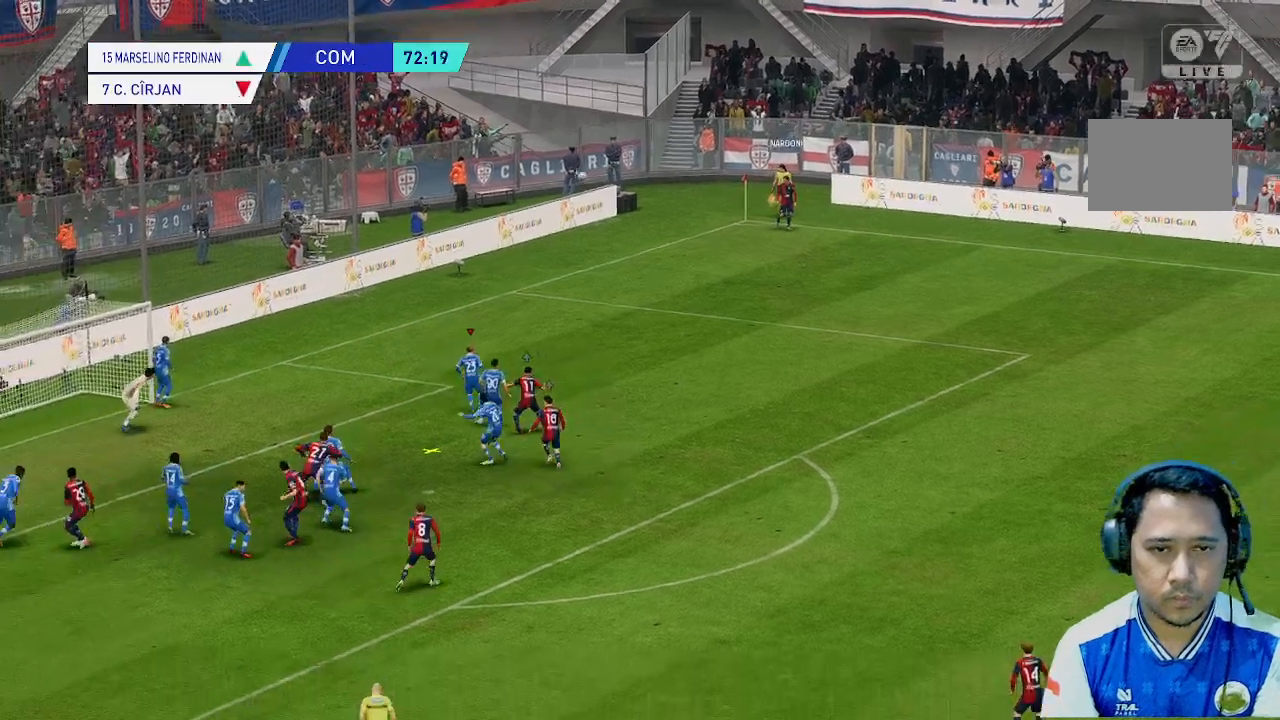
{"dt_ms": 500, "buttons": [], "left_stick": "center", "right_stick": "center", "events": []}
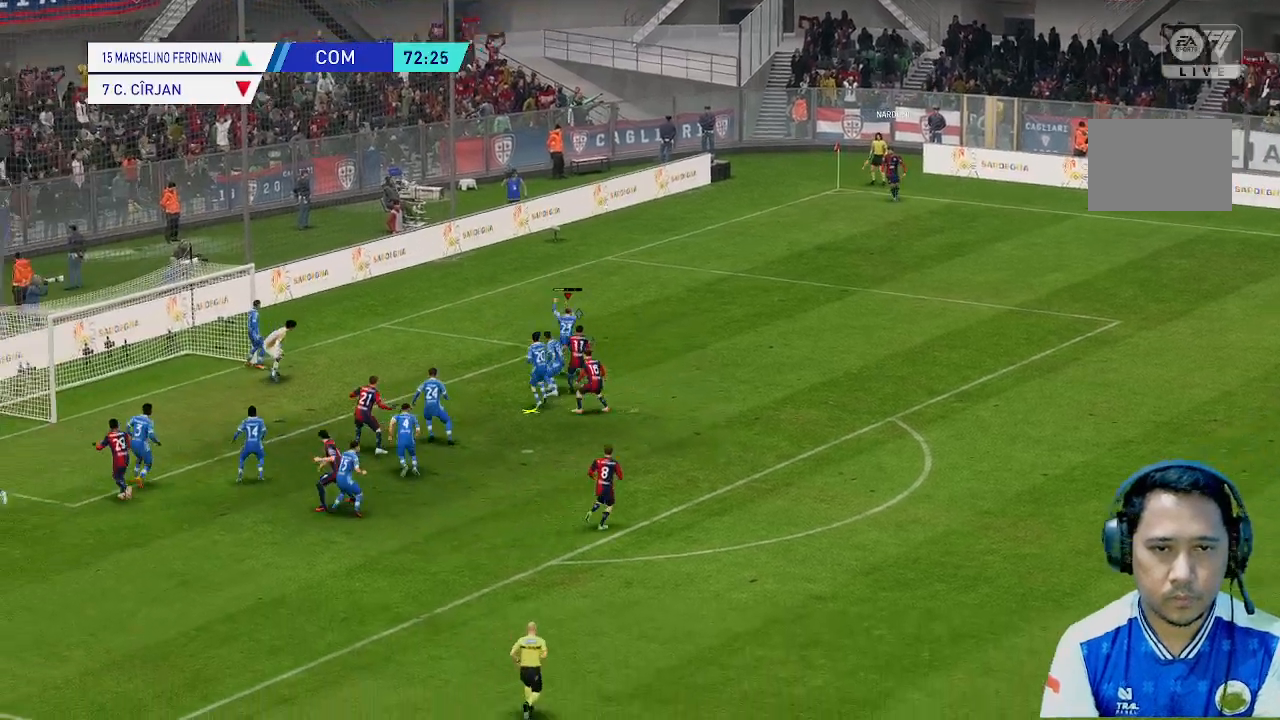
{"dt_ms": 500, "buttons": [], "left_stick": "center", "right_stick": "center", "events": []}
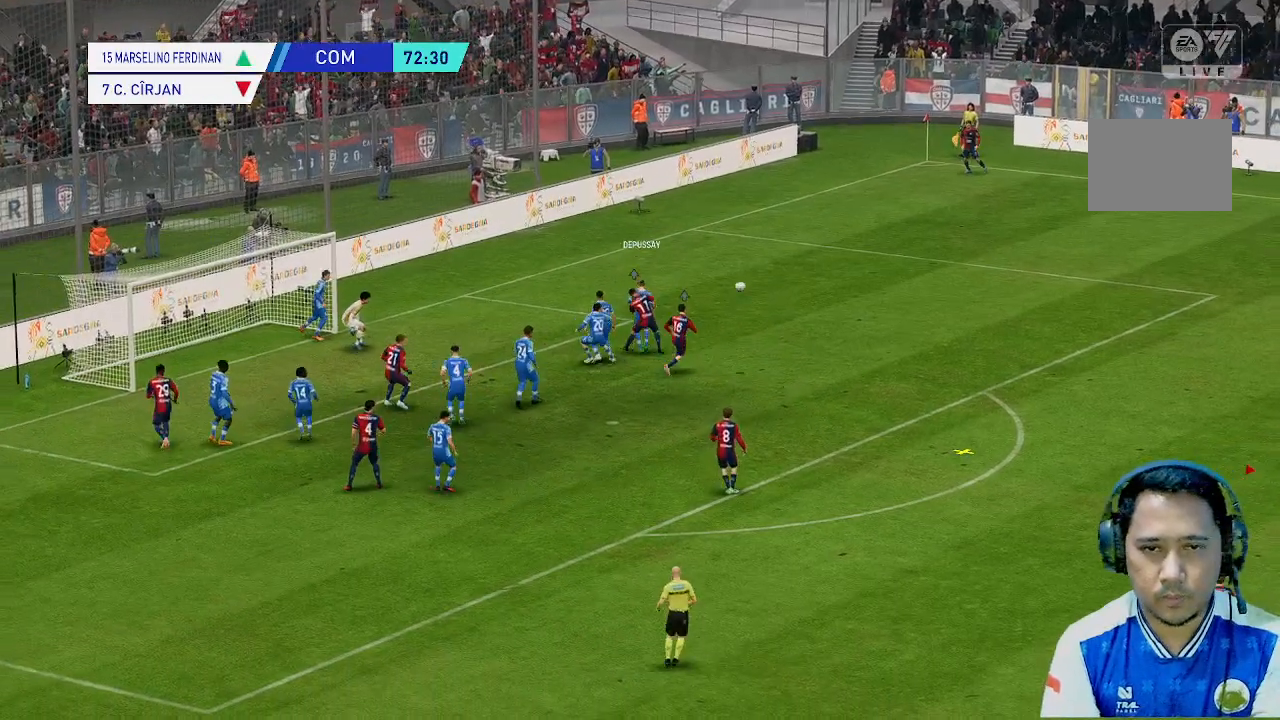
{"dt_ms": 500, "buttons": [], "left_stick": "center", "right_stick": "center", "events": []}
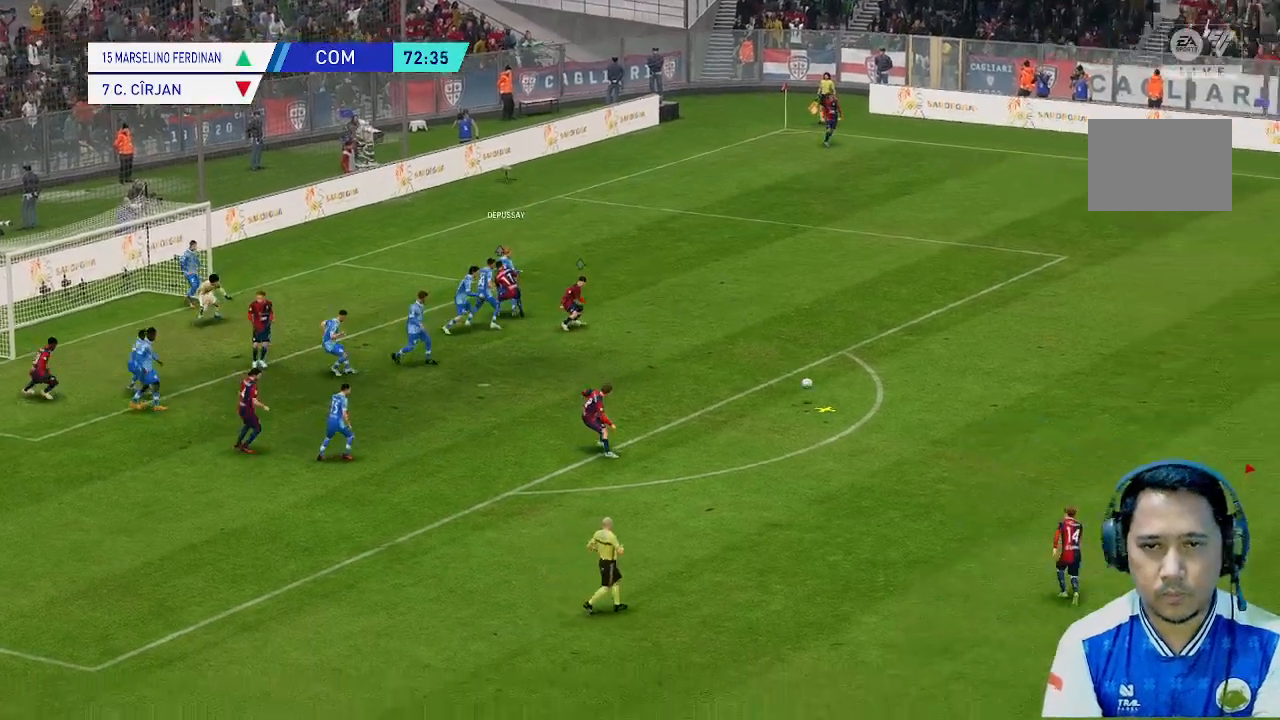
{"dt_ms": 500, "buttons": [], "left_stick": "left", "right_stick": "center", "events": [[300, "left_stick", "left"]]}
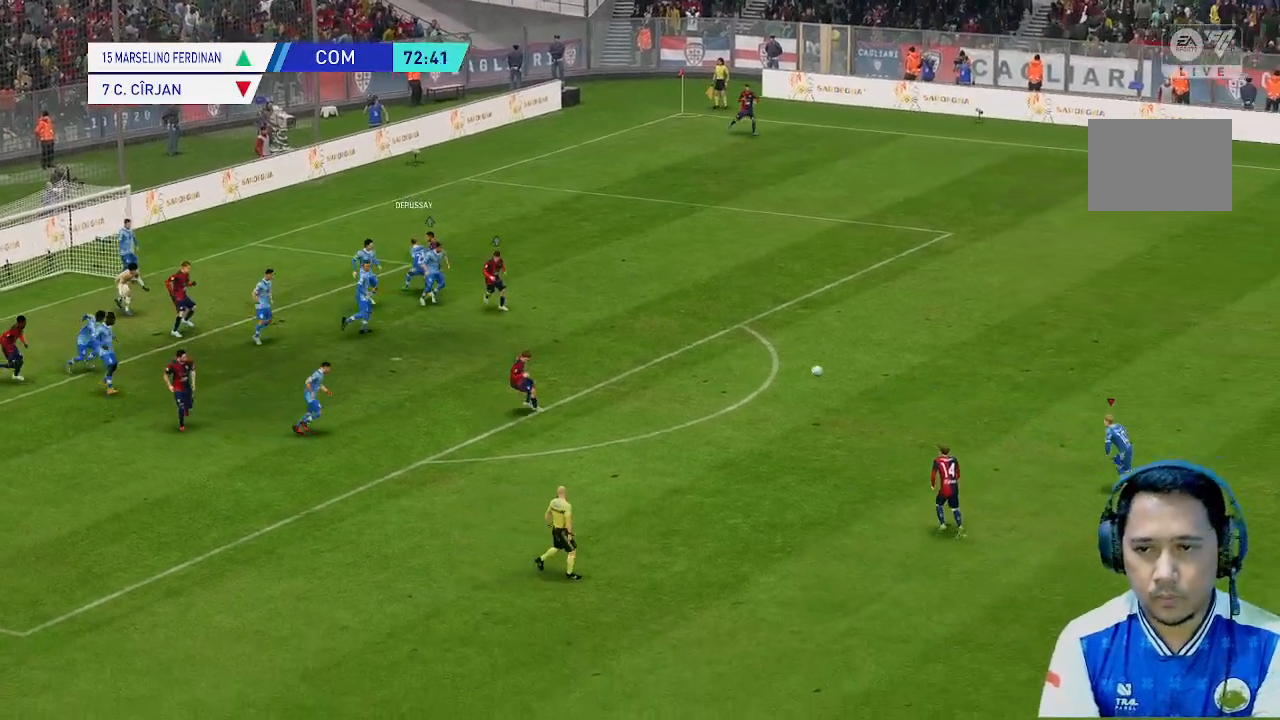
{"dt_ms": 500, "buttons": [], "left_stick": "up", "right_stick": "center", "events": [[167, "left_stick", "up-left"], [267, "left_stick", "up"]]}
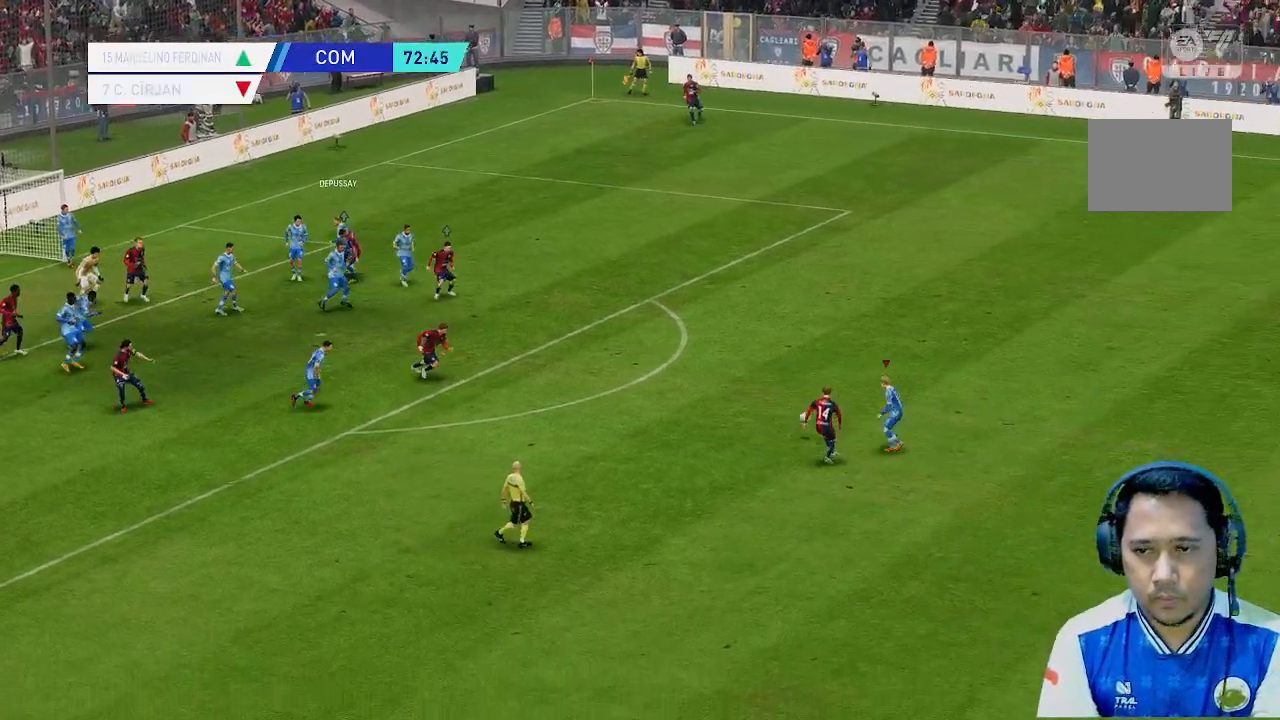
{"dt_ms": 500, "buttons": [], "left_stick": "up", "right_stick": "center", "events": []}
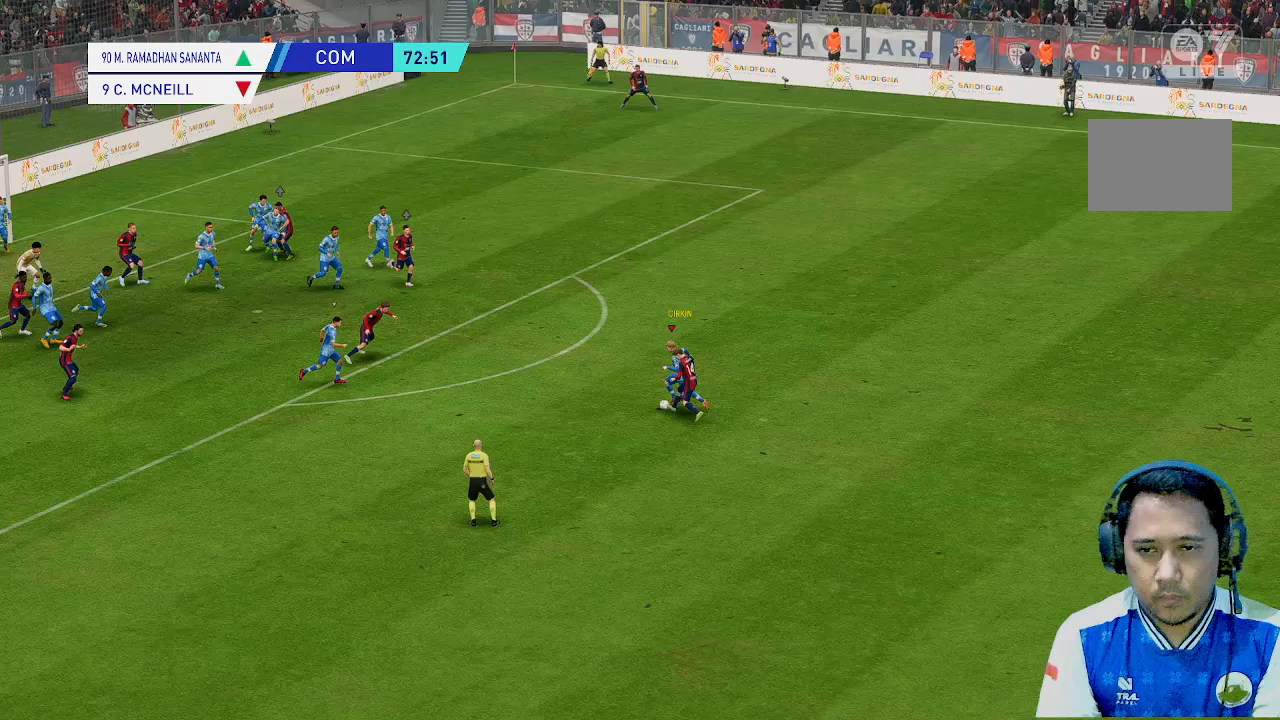
{"dt_ms": 500, "buttons": [], "left_stick": "center", "right_stick": "center", "events": [[467, "left_stick", "center"]]}
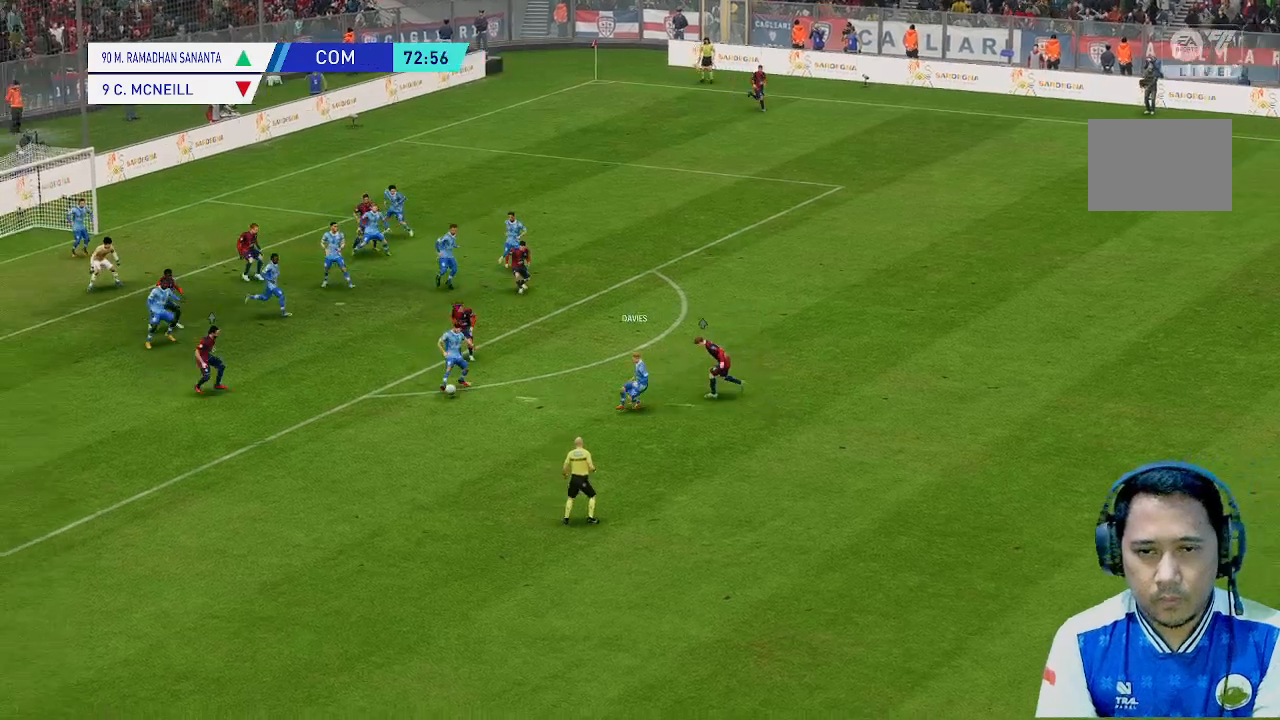
{"dt_ms": 500, "buttons": [], "left_stick": "down-left", "right_stick": "center", "events": [[67, "left_stick", "down-left"]]}
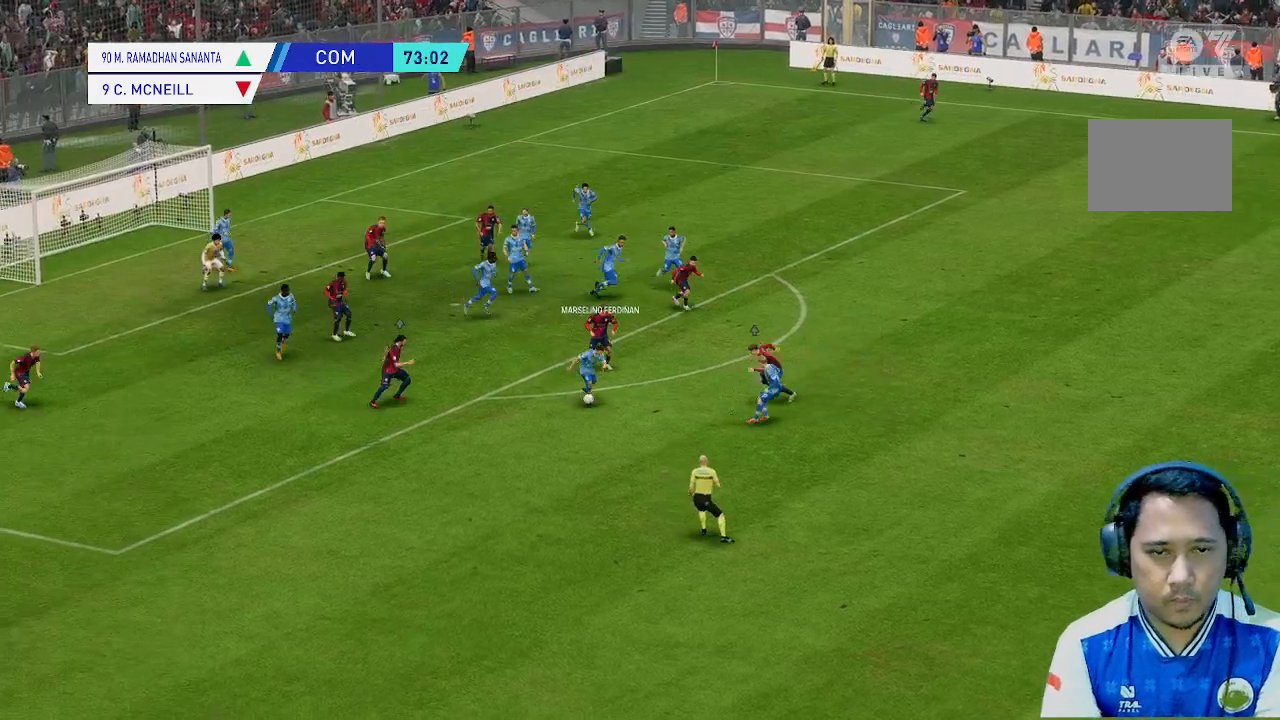
{"dt_ms": 500, "buttons": [], "left_stick": "center", "right_stick": "center", "events": [[333, "left_stick", "center"]]}
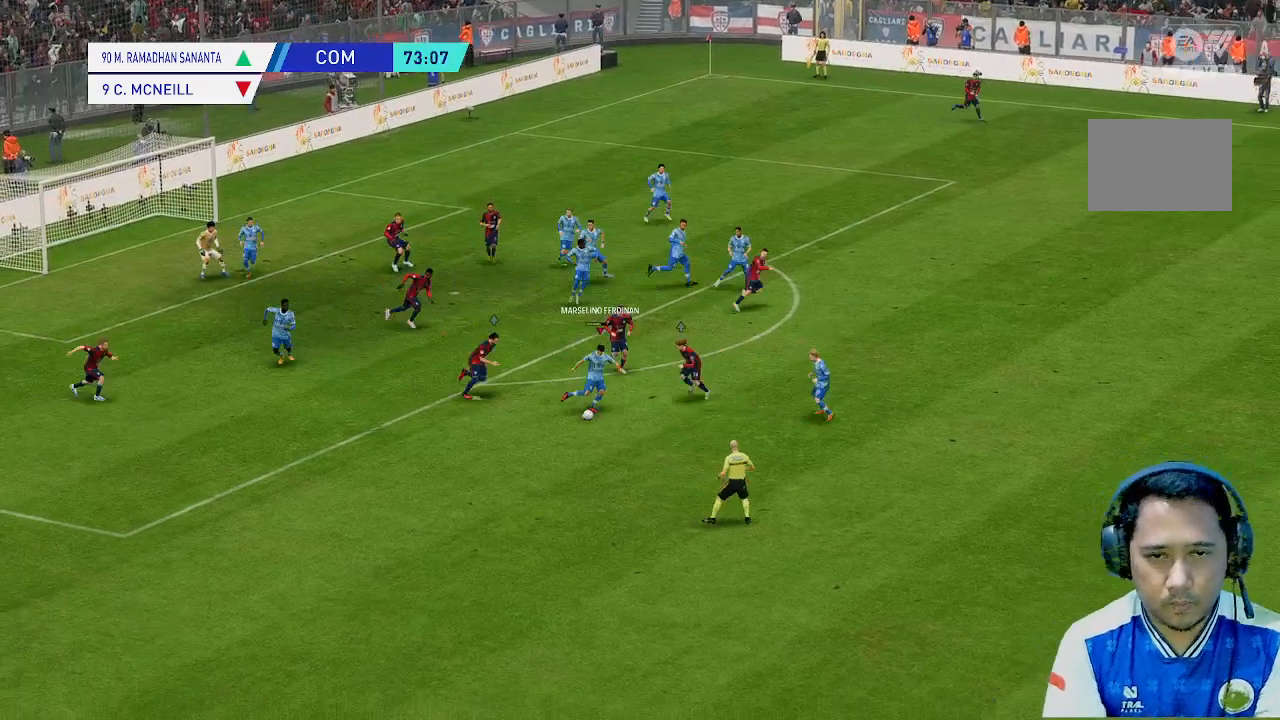
{"dt_ms": 500, "buttons": [], "left_stick": "center", "right_stick": "center", "events": []}
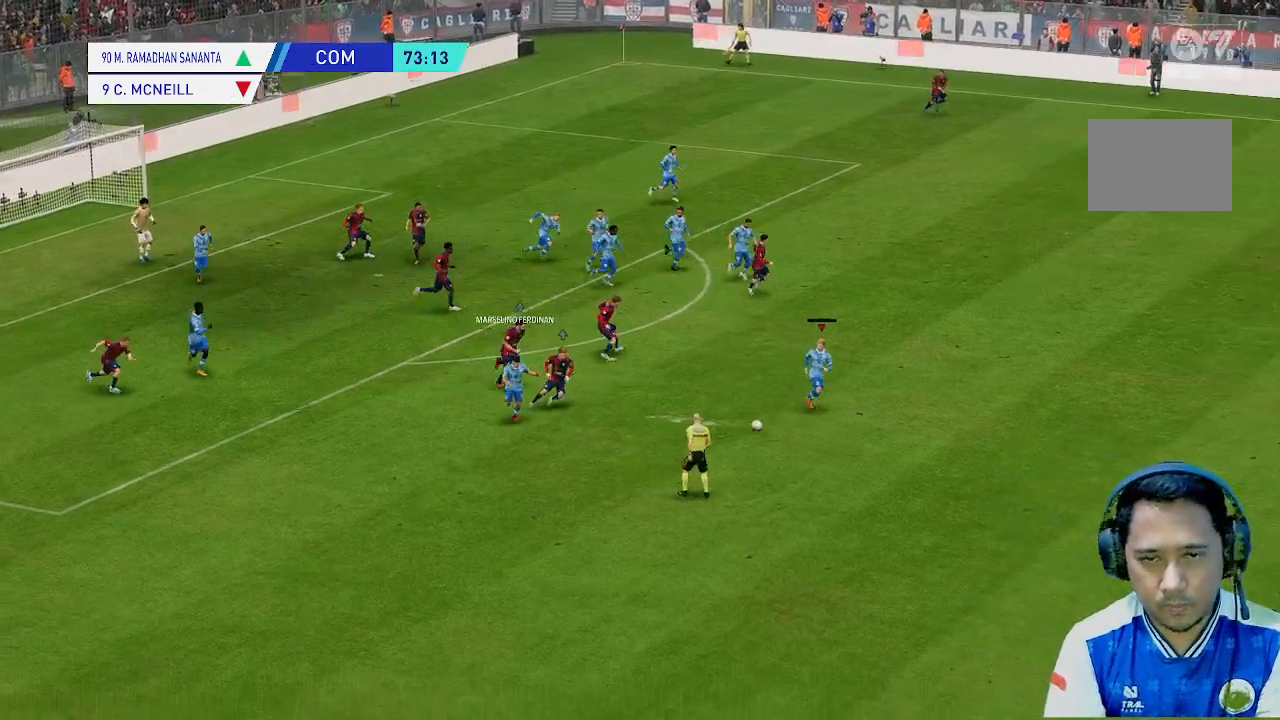
{"dt_ms": 500, "buttons": [], "left_stick": "center", "right_stick": "center", "events": []}
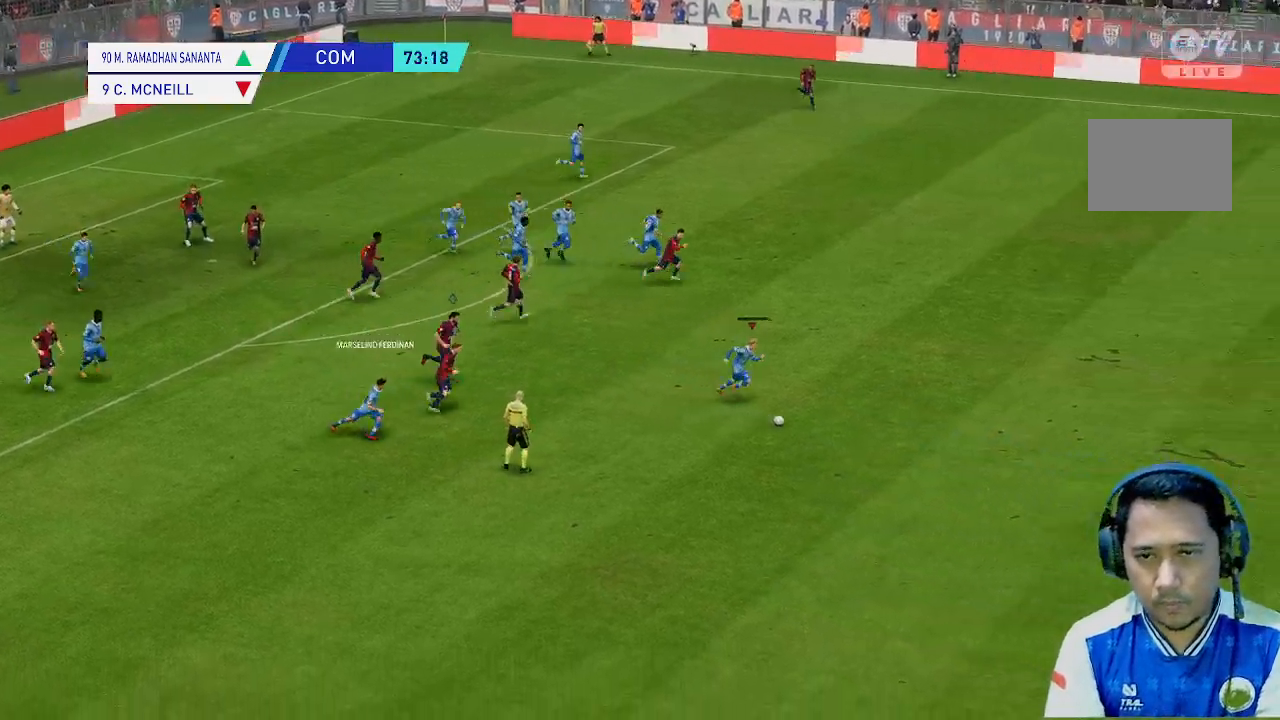
{"dt_ms": 500, "buttons": [], "left_stick": "center", "right_stick": "center", "events": []}
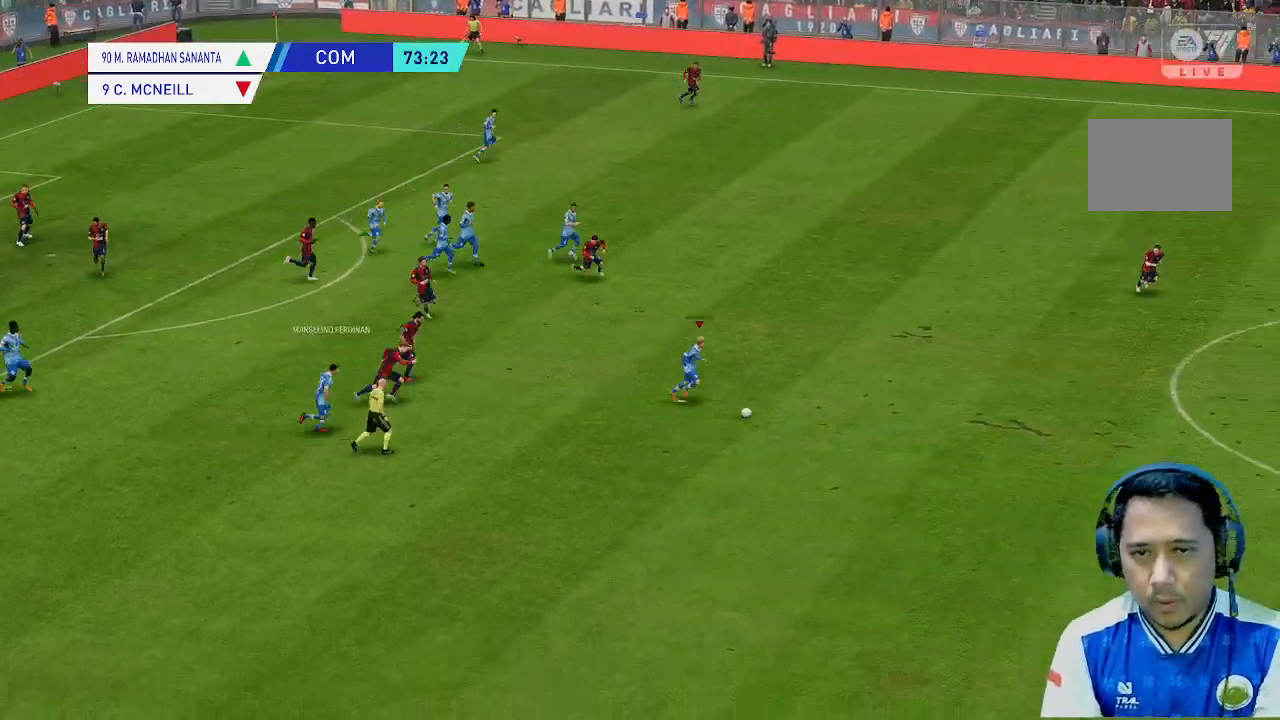
{"dt_ms": 500, "buttons": [], "left_stick": "center", "right_stick": "center", "events": []}
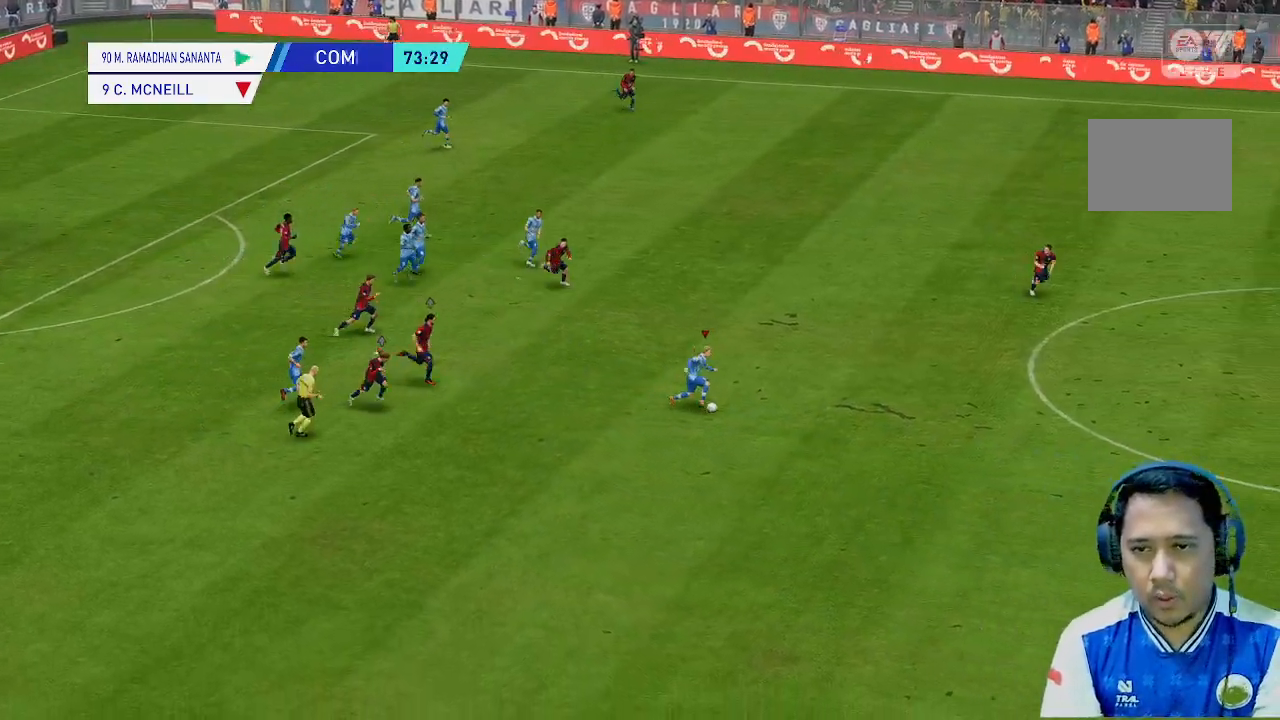
{"dt_ms": 500, "buttons": [], "left_stick": "center", "right_stick": "center", "events": [[33, "left_stick", "down"], [500, "left_stick", "center"]]}
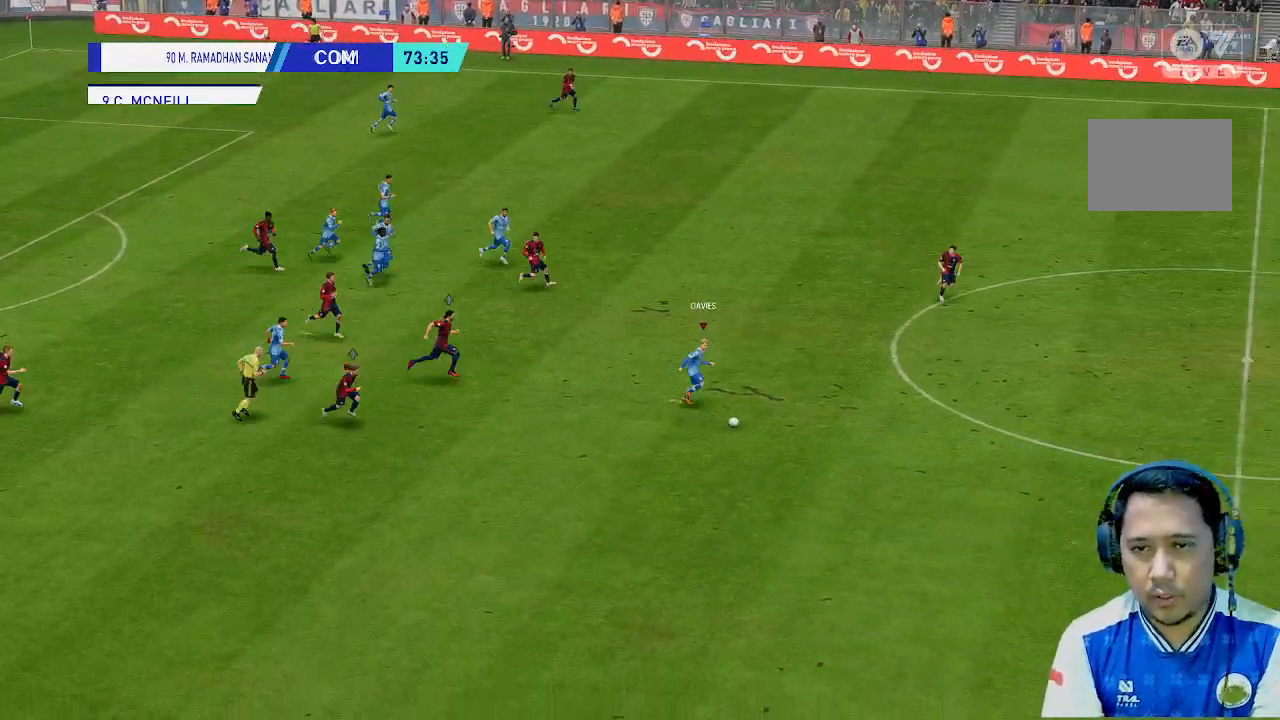
{"dt_ms": 500, "buttons": [], "left_stick": "center", "right_stick": "down", "events": [[167, "right_stick", "down"]]}